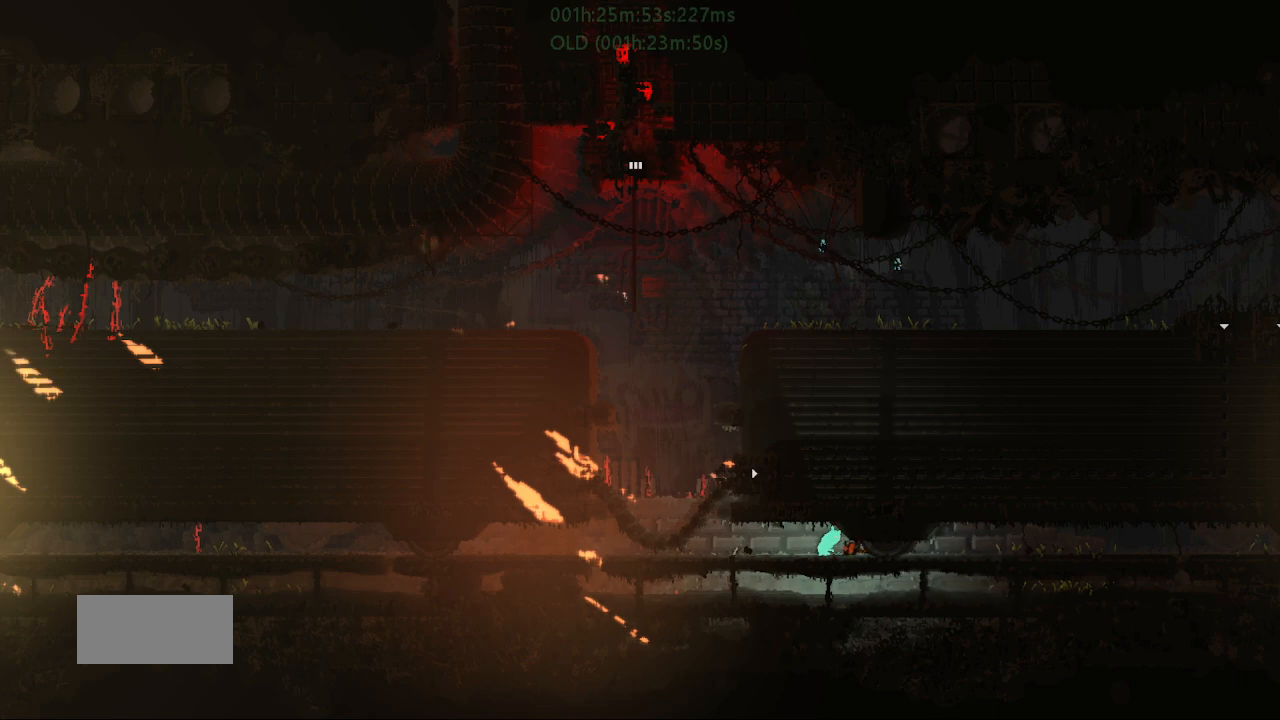
Gameplay with keyboard and mouse; each line is a JSON object with the keys held at the frame after it. "events" lists presses ("down") and releases ("up") of "down", "g", "j", "left", "r", "right", "t" and "up" between this image and that frame as [ms after this image, input, new state], when the widget could be followed in between. No other keys are recorded. Mouse buttons are not recorded. Not read: mouse_move.
{"keys": [], "events": [[150, "left", "up"], [250, "right", "down"], [333, "down", "down"], [450, "down", "up"], [483, "right", "up"]]}
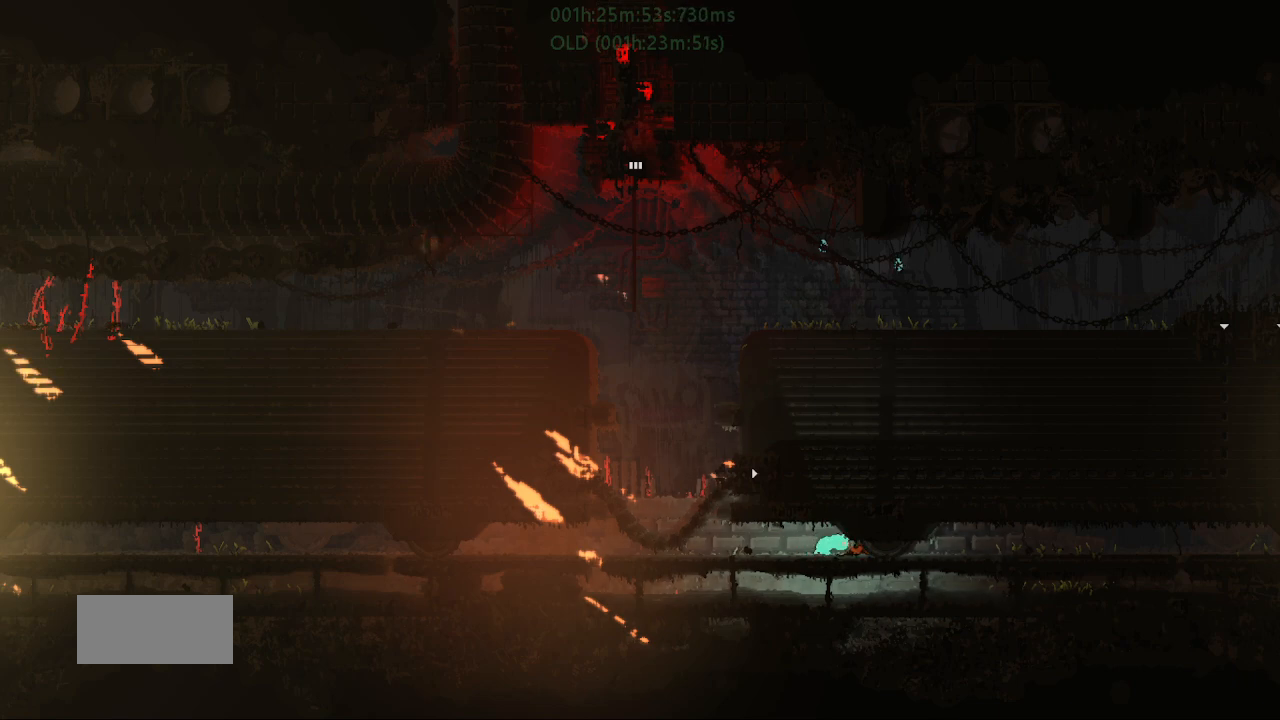
{"keys": ["right"], "events": [[33, "left", "down"], [133, "up", "down"], [317, "up", "up"], [367, "left", "up"], [383, "right", "down"]]}
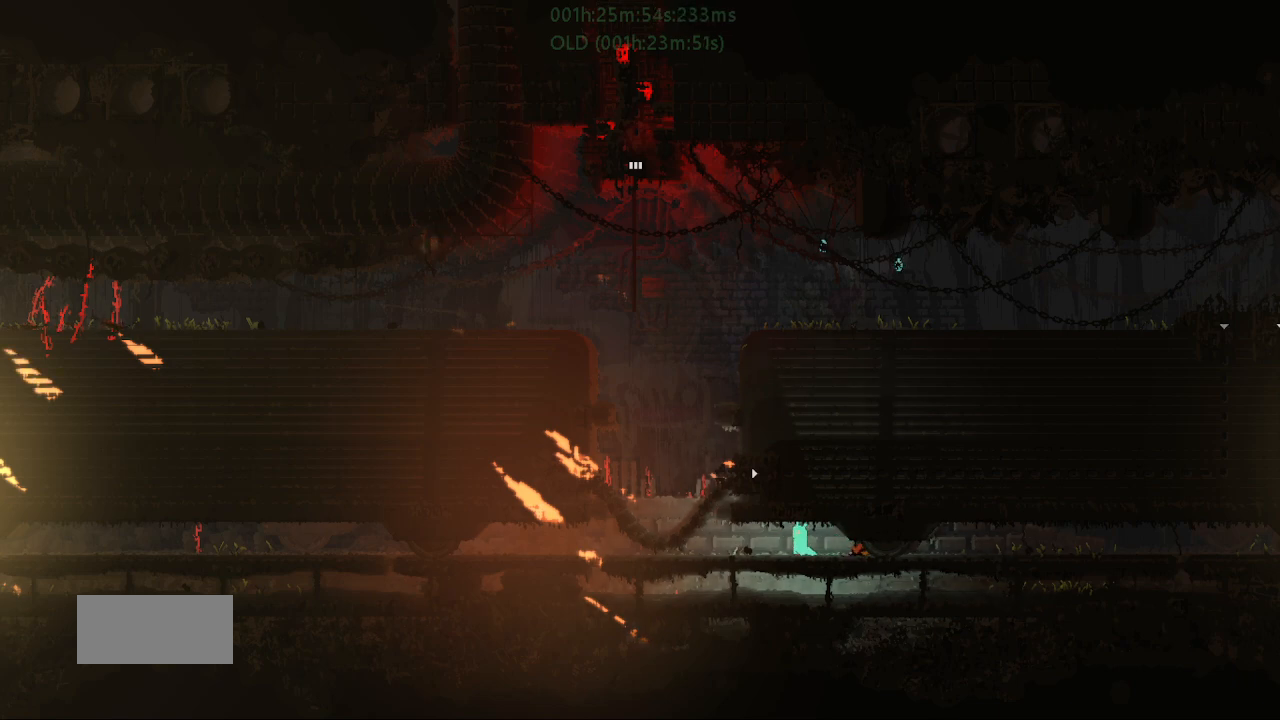
{"keys": ["left"], "events": [[150, "g", "down"], [167, "right", "up"], [217, "left", "down"], [267, "g", "up"]]}
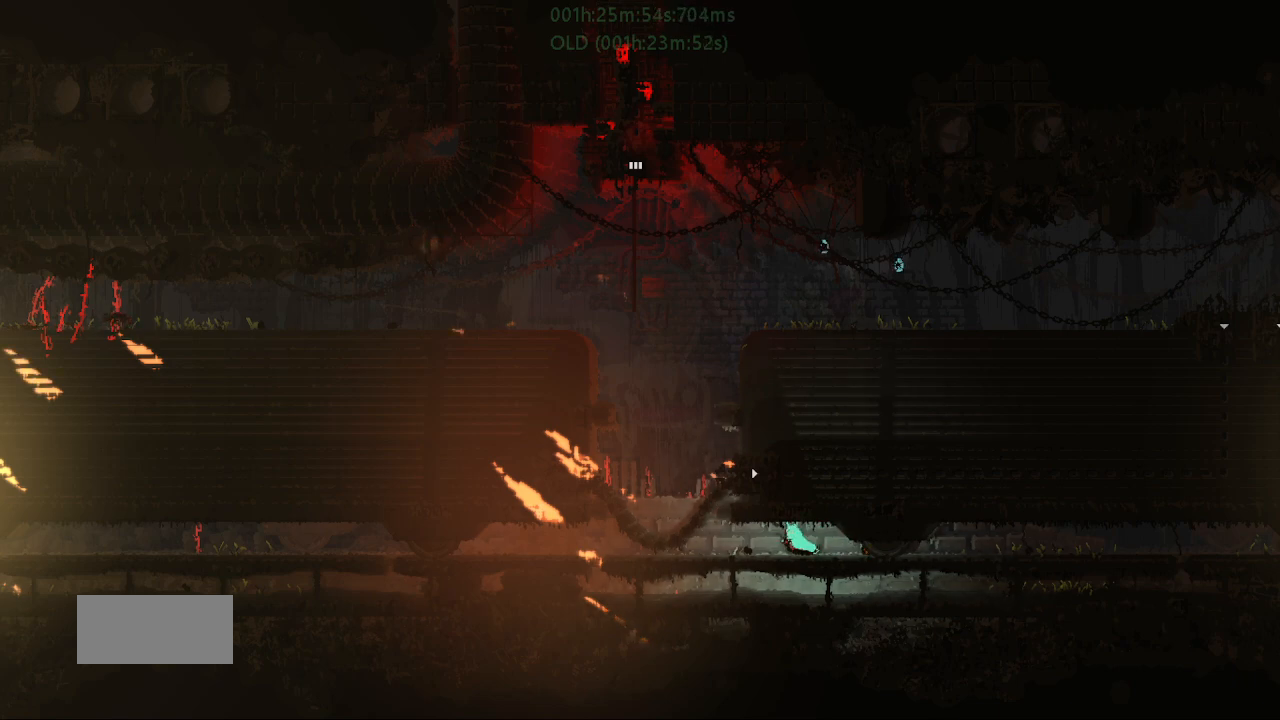
{"keys": ["up"], "events": [[67, "left", "up"], [117, "down", "down"], [267, "g", "down"], [333, "down", "up"], [383, "g", "up"], [417, "up", "down"]]}
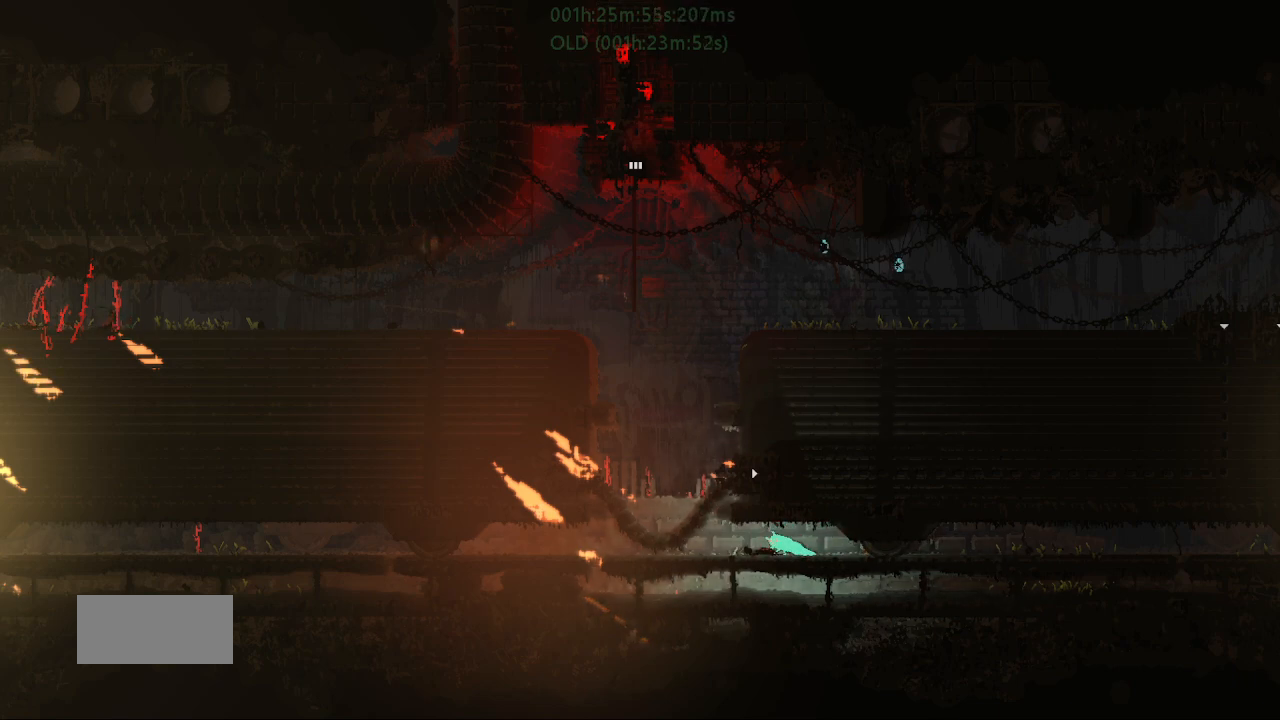
{"keys": ["g"], "events": [[17, "right", "down"], [67, "up", "up"], [383, "g", "down"], [433, "right", "up"]]}
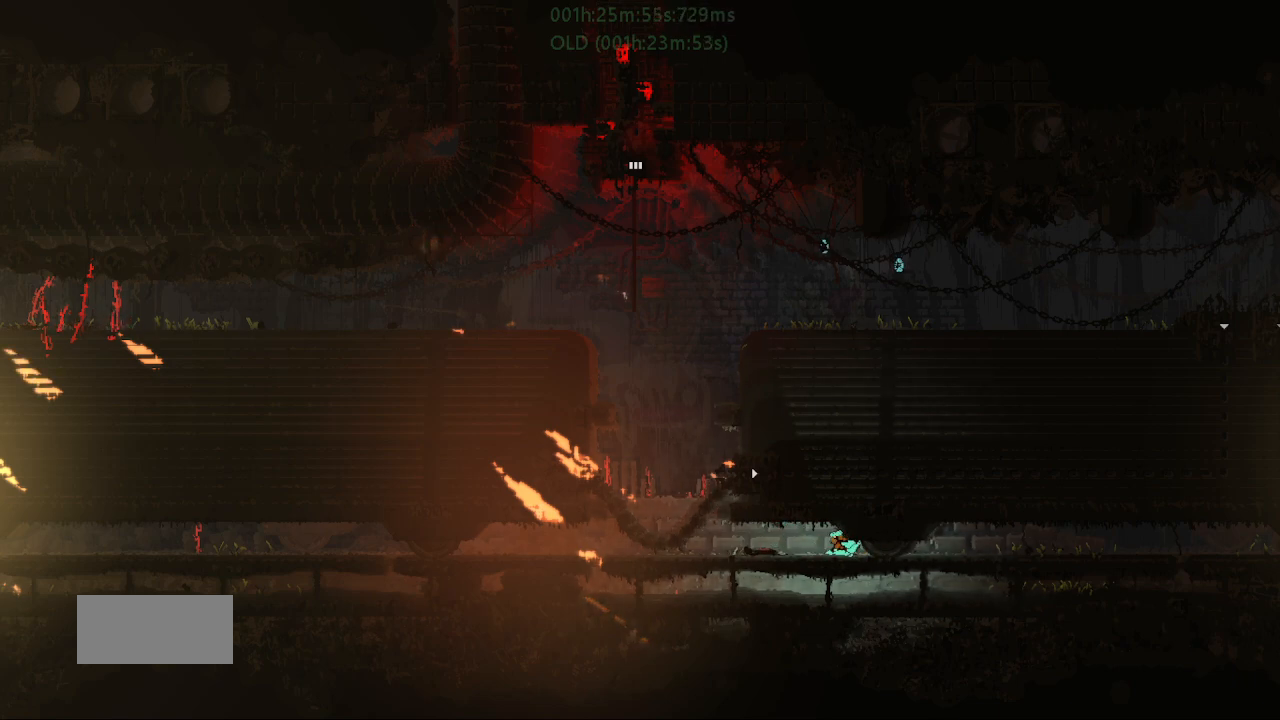
{"keys": ["g"], "events": []}
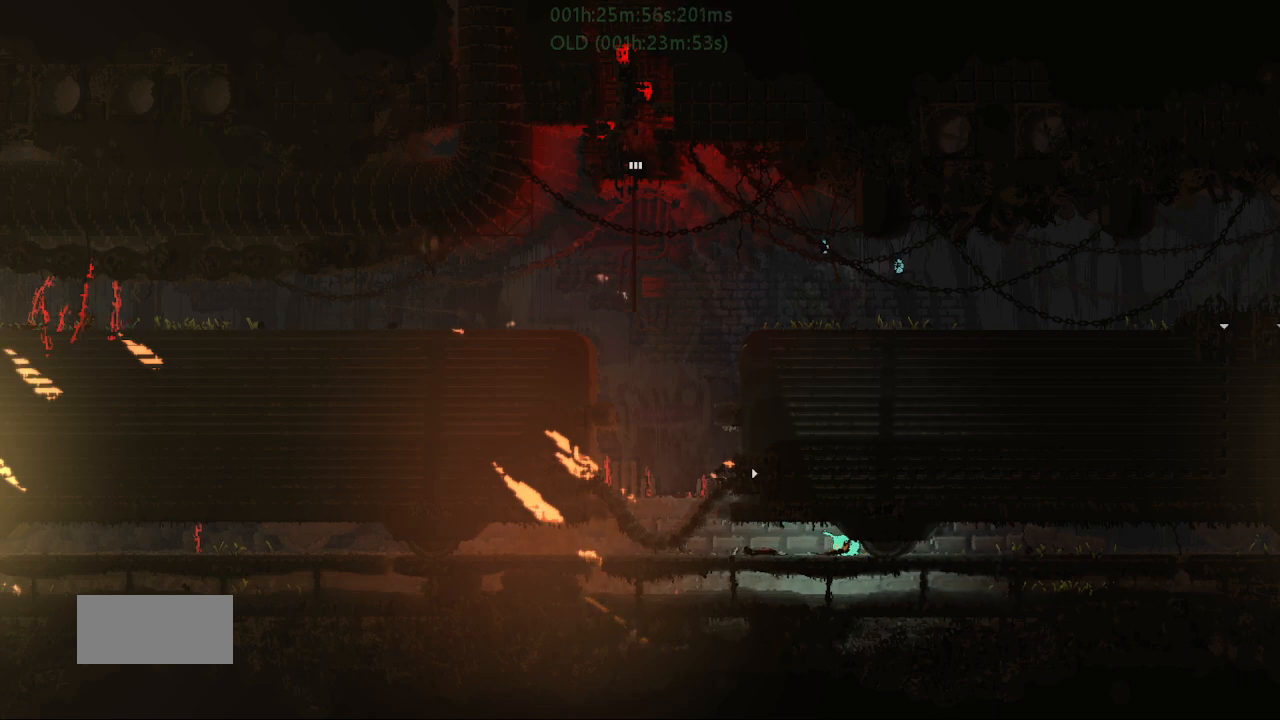
{"keys": ["g"], "events": []}
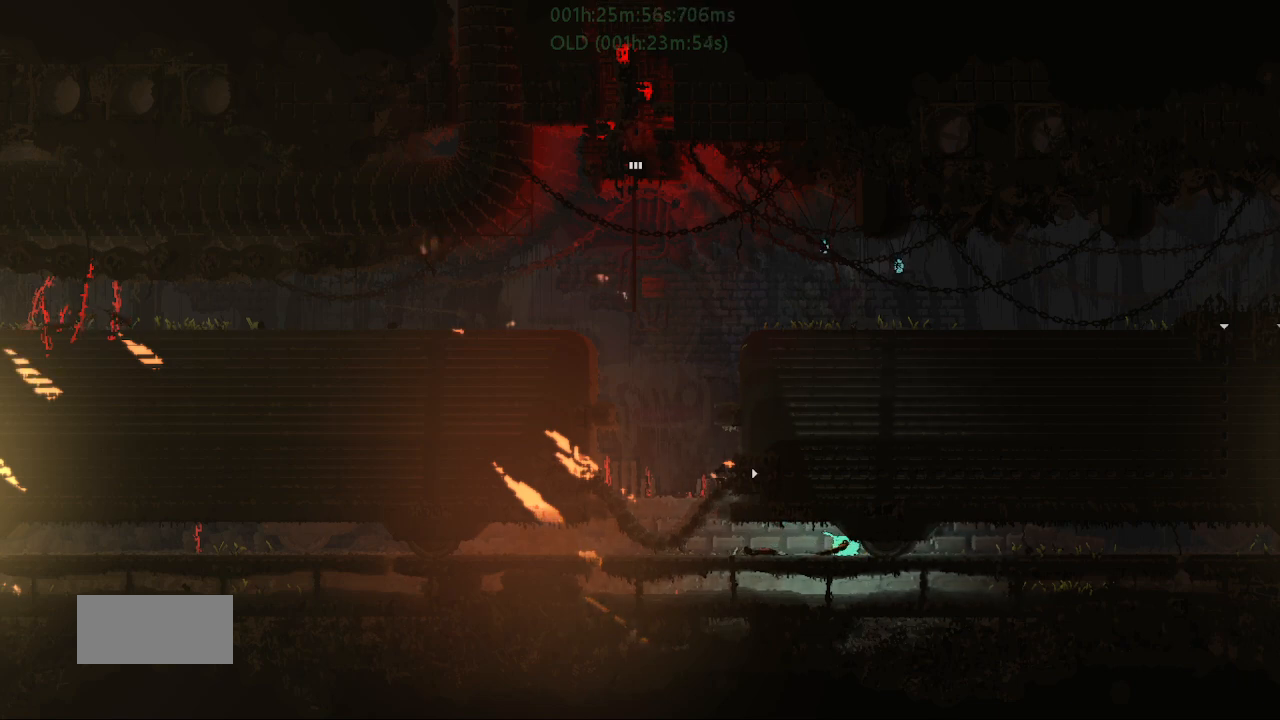
{"keys": ["down", "g"], "events": [[200, "down", "down"], [283, "g", "up"], [383, "g", "down"]]}
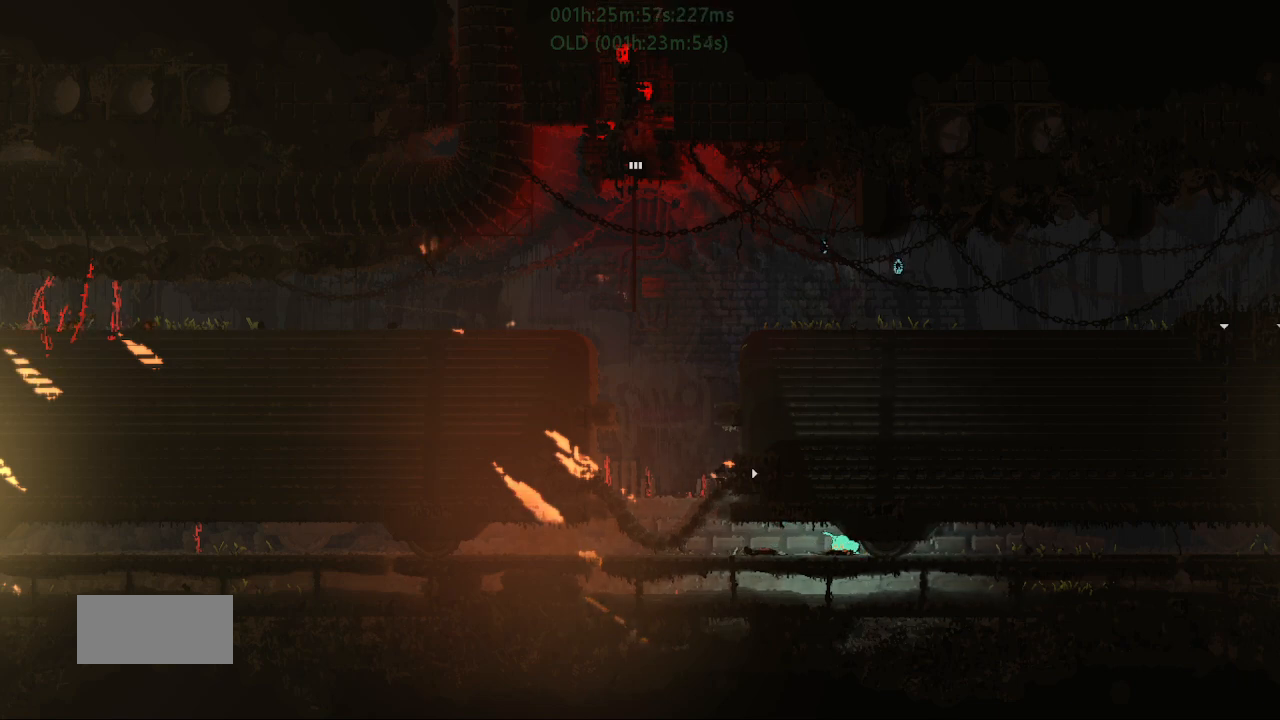
{"keys": ["g", "left"], "events": [[33, "g", "up"], [183, "down", "up"], [367, "up", "down"], [400, "left", "down"], [450, "up", "up"], [483, "g", "down"]]}
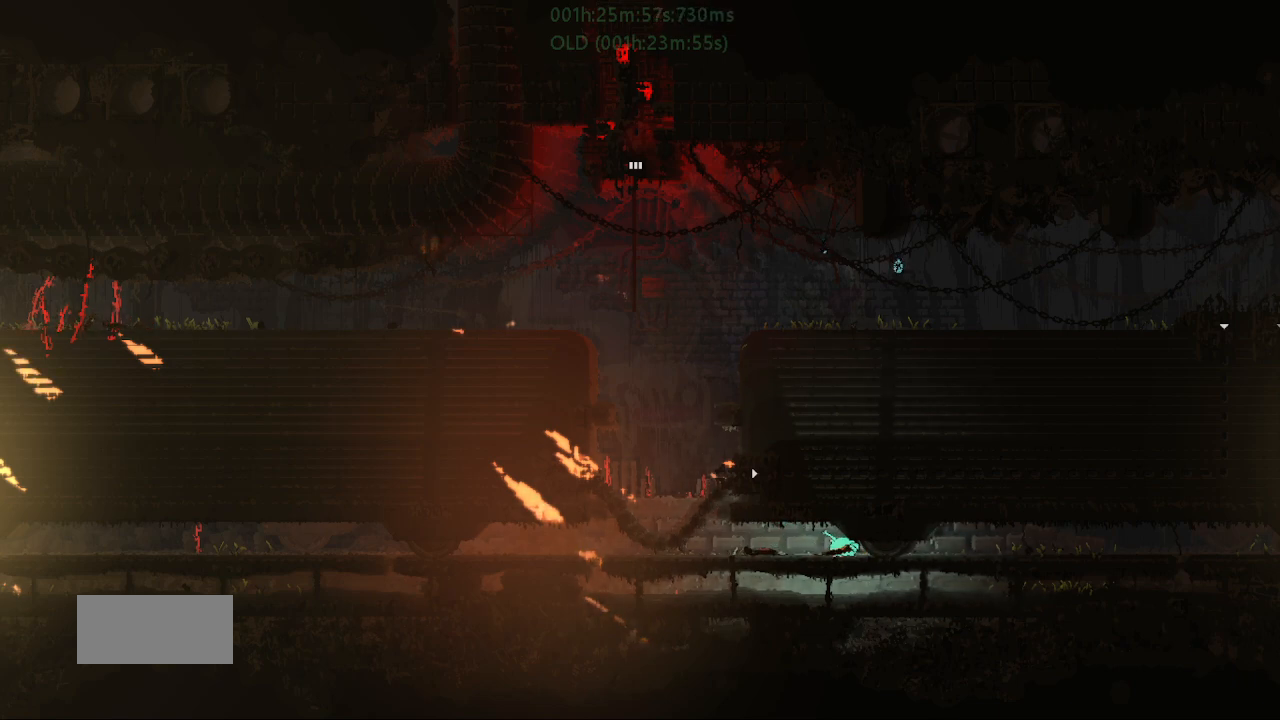
{"keys": ["g"], "events": [[83, "g", "up"], [417, "g", "down"], [467, "left", "up"]]}
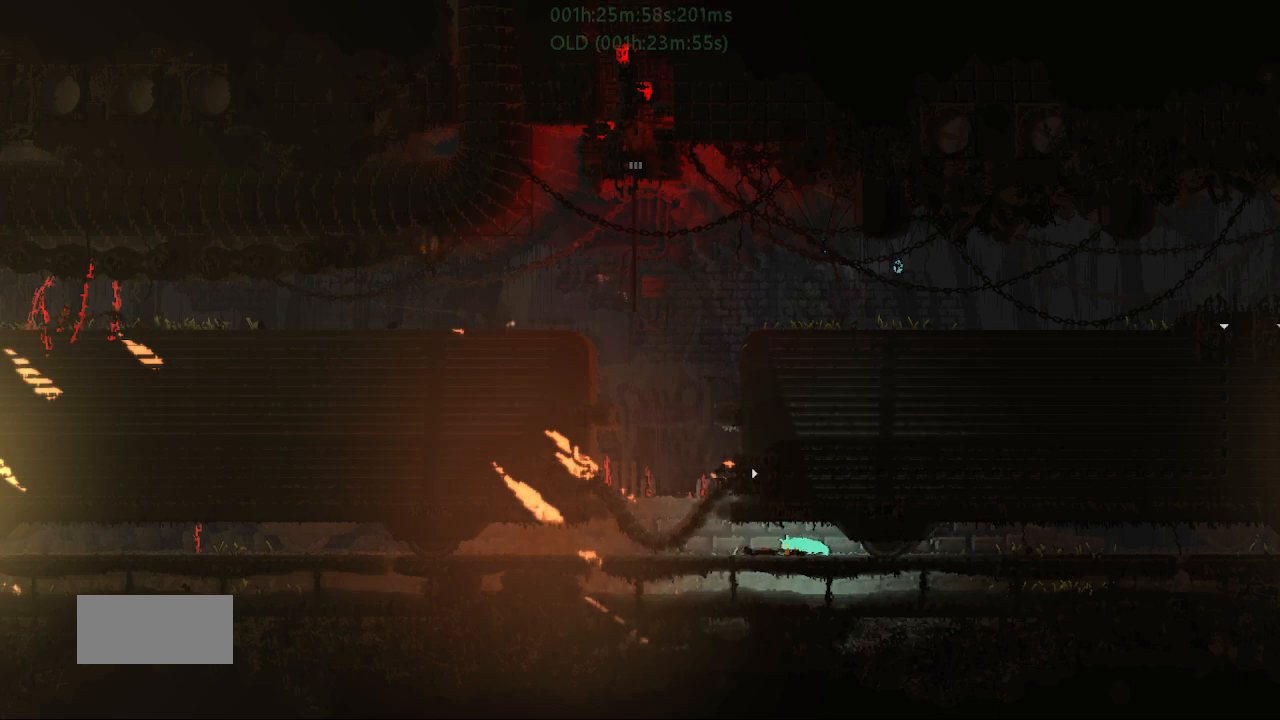
{"keys": [], "events": [[17, "g", "up"], [67, "left", "down"], [267, "up", "down"], [317, "g", "down"], [317, "left", "up"], [417, "g", "up"], [417, "up", "up"]]}
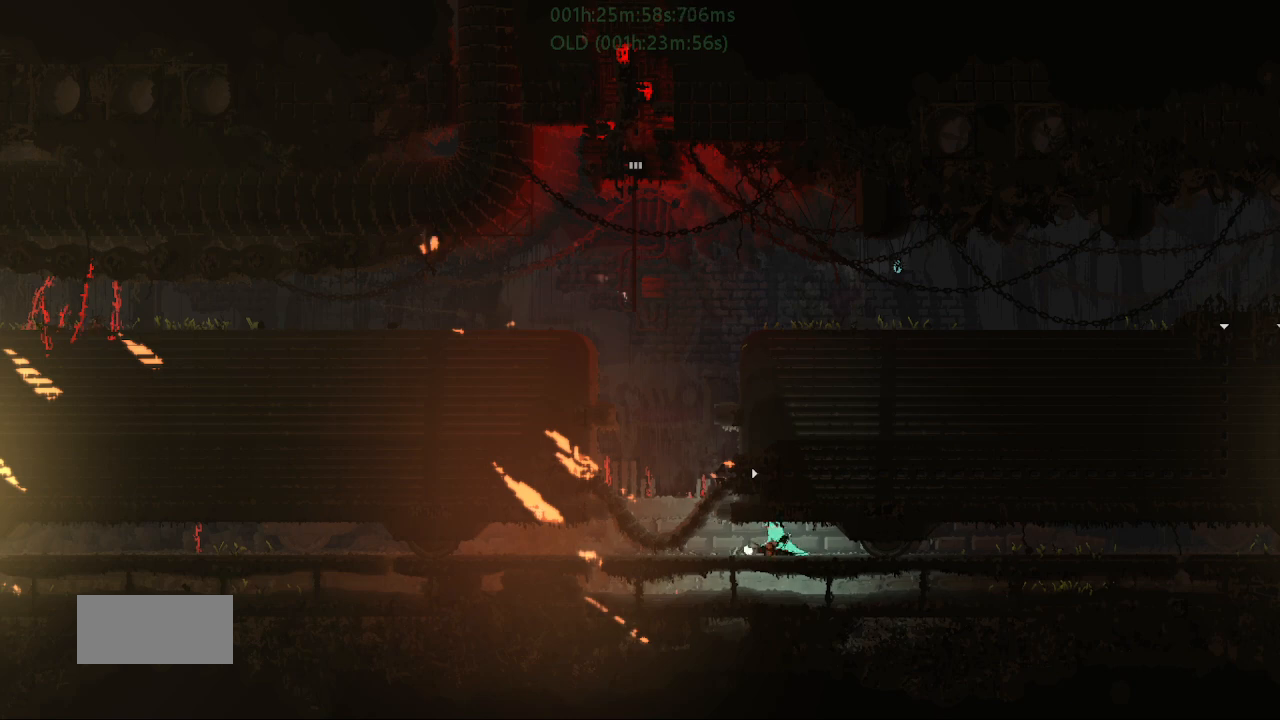
{"keys": ["right"], "events": [[250, "right", "down"], [433, "down", "down"], [500, "down", "up"]]}
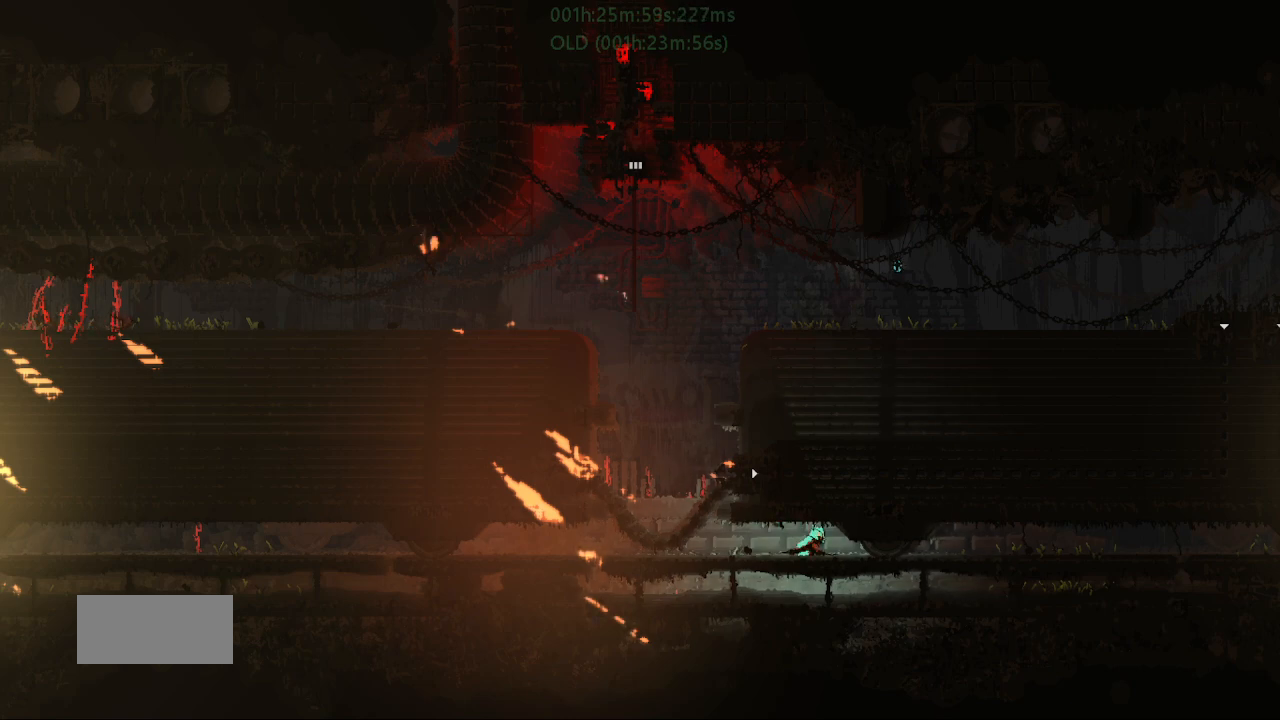
{"keys": ["left"], "events": [[33, "right", "up"], [83, "left", "down"], [233, "up", "down"], [383, "up", "up"]]}
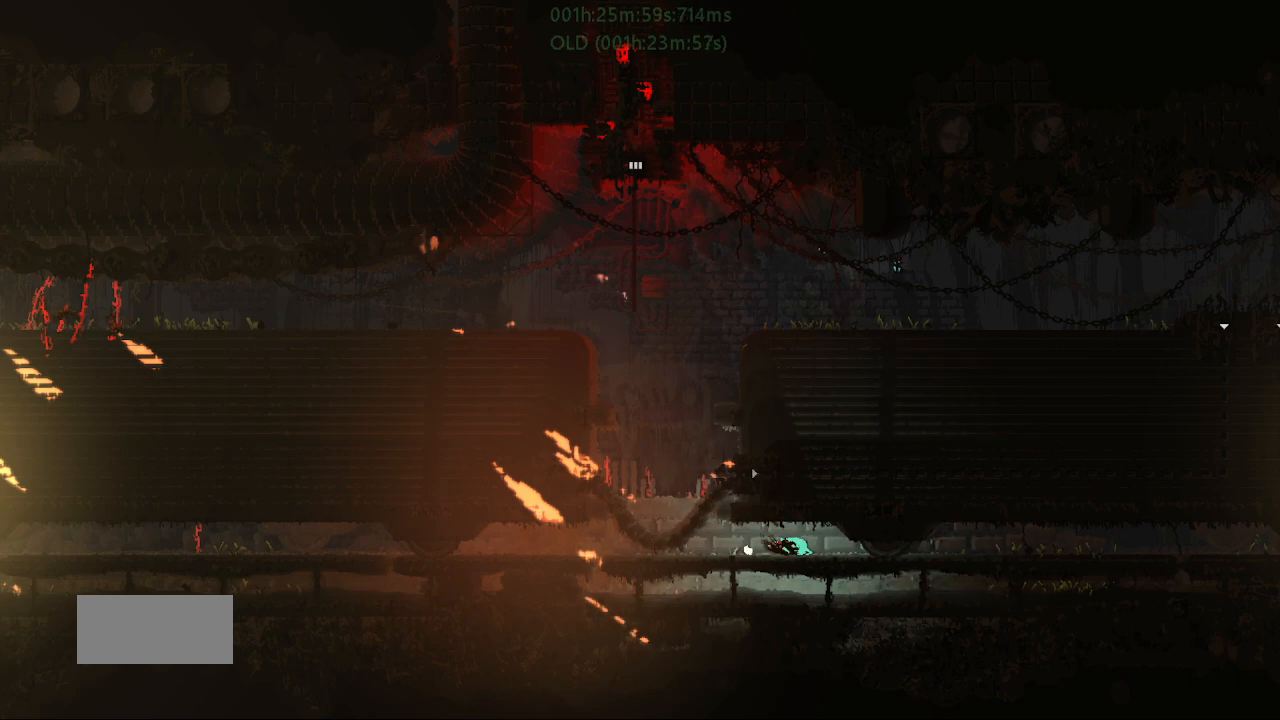
{"keys": ["left"], "events": []}
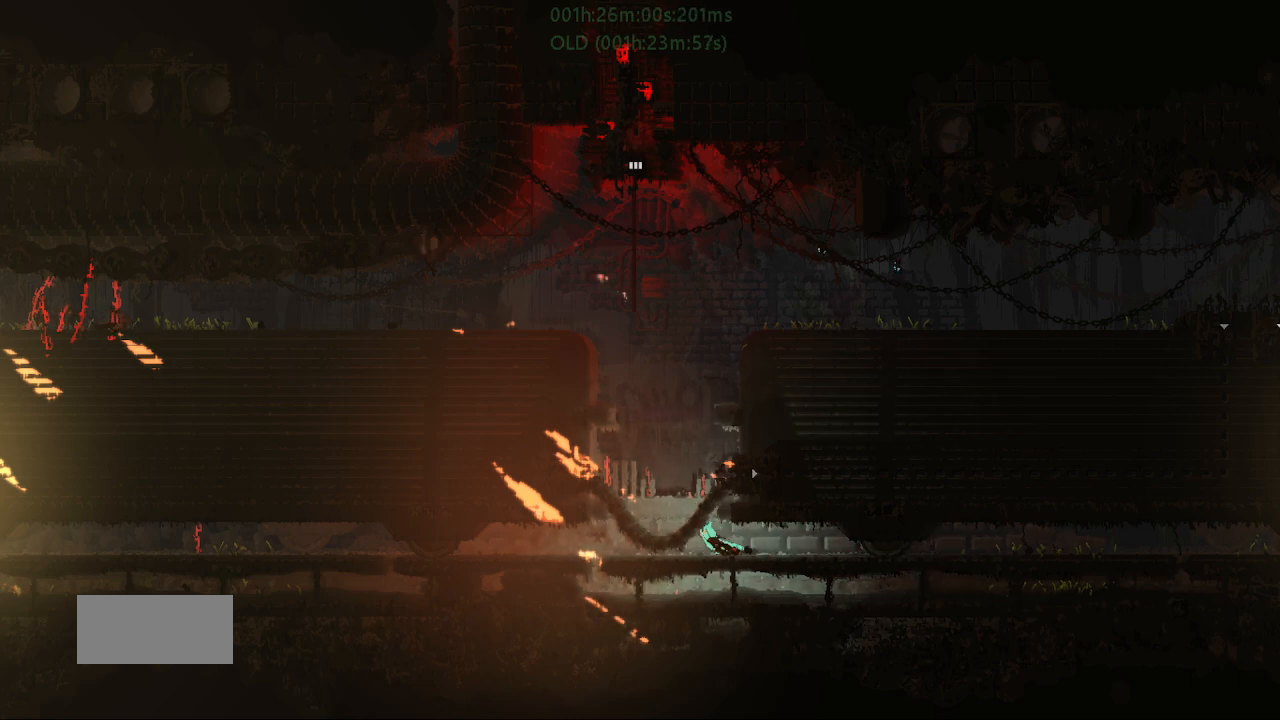
{"keys": ["left"], "events": []}
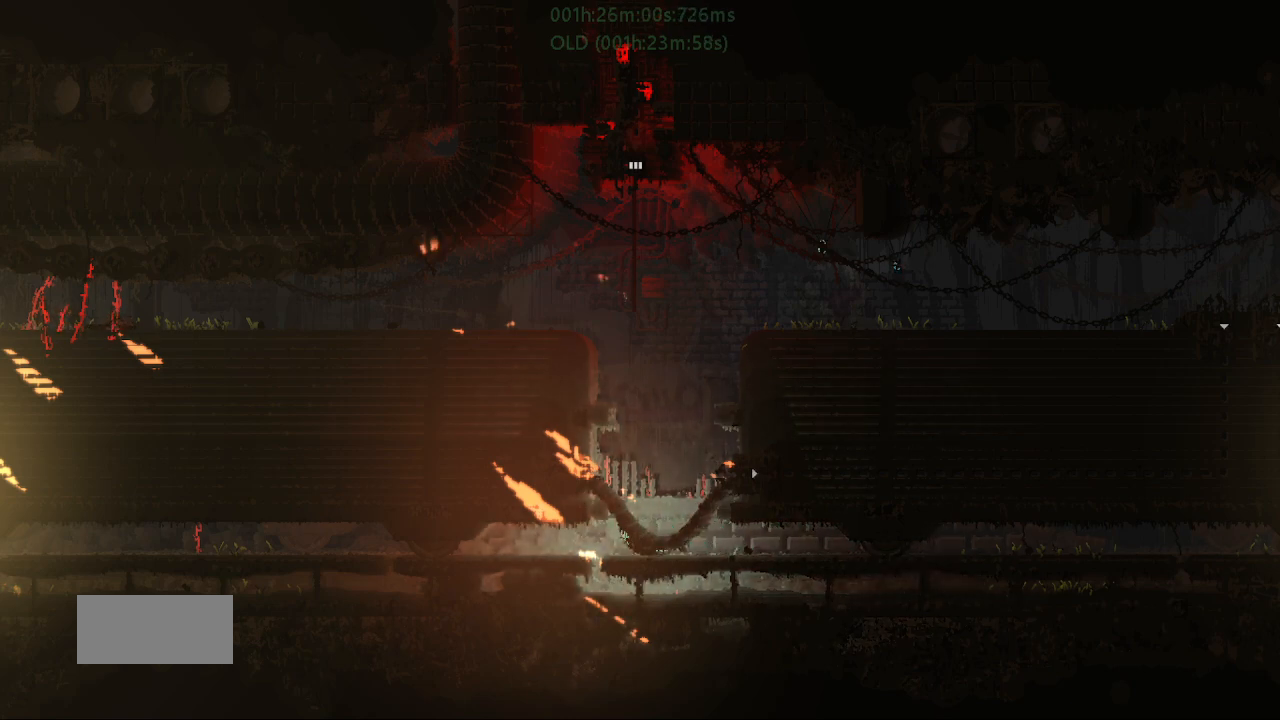
{"keys": ["left"], "events": []}
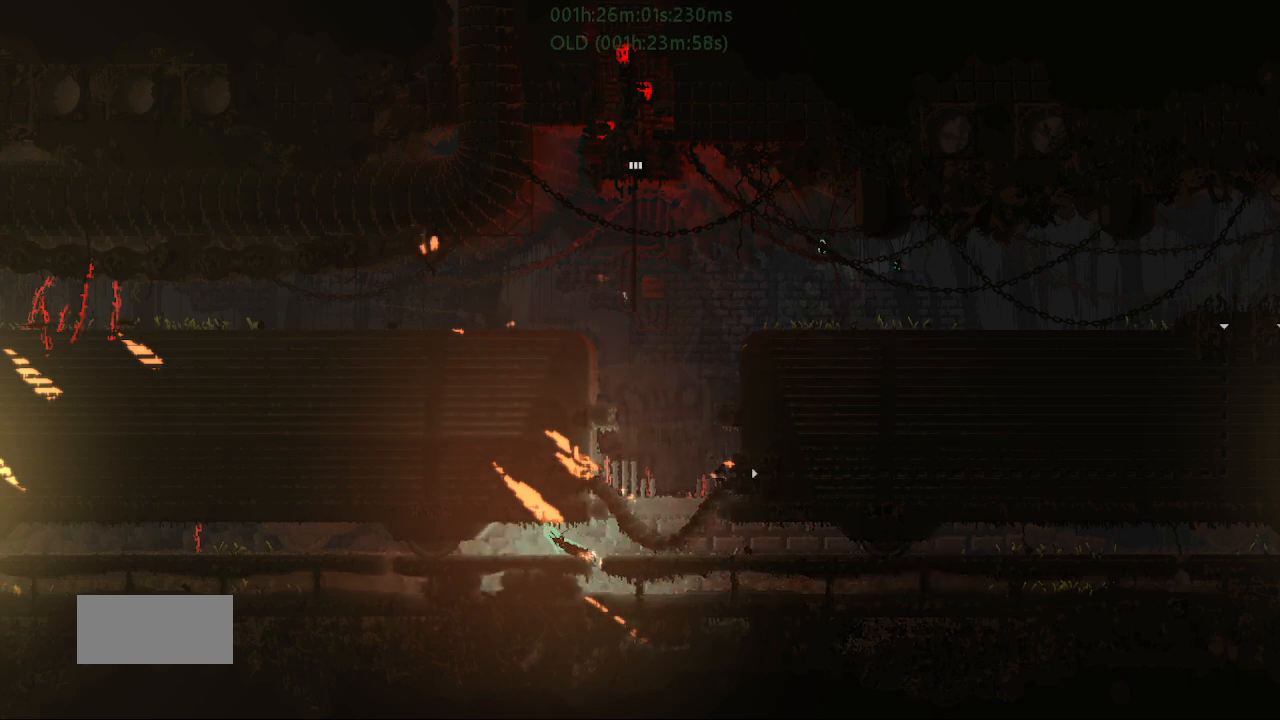
{"keys": ["left"], "events": [[83, "down", "down"], [83, "j", "down"], [183, "down", "up"], [200, "j", "up"]]}
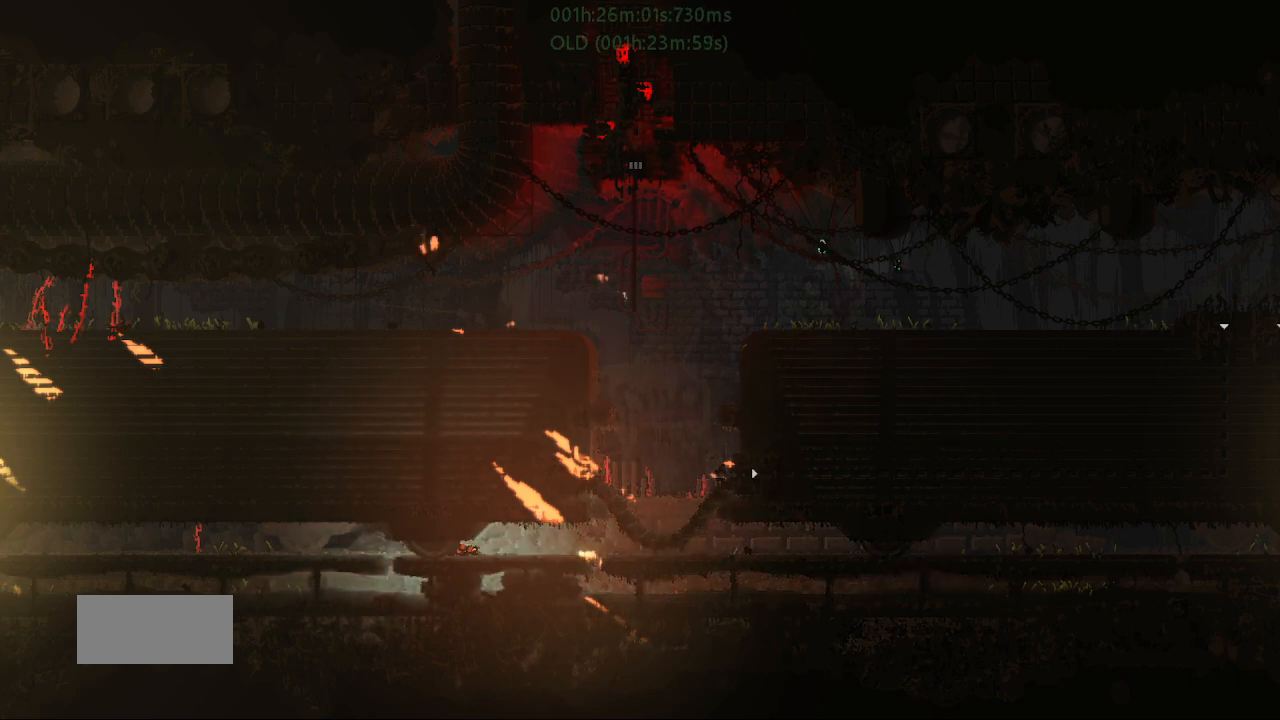
{"keys": ["left"], "events": [[33, "j", "down"], [233, "j", "up"], [333, "j", "down"], [350, "up", "down"], [467, "j", "up"], [467, "up", "up"]]}
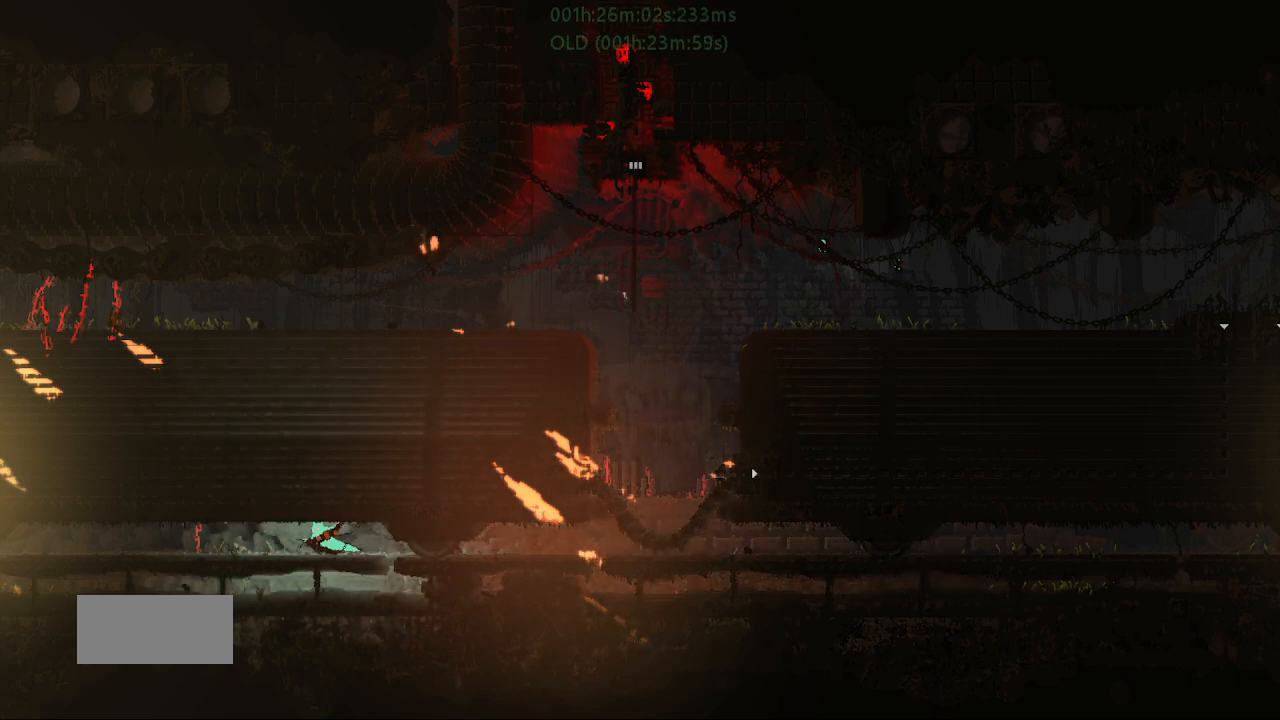
{"keys": ["left"], "events": []}
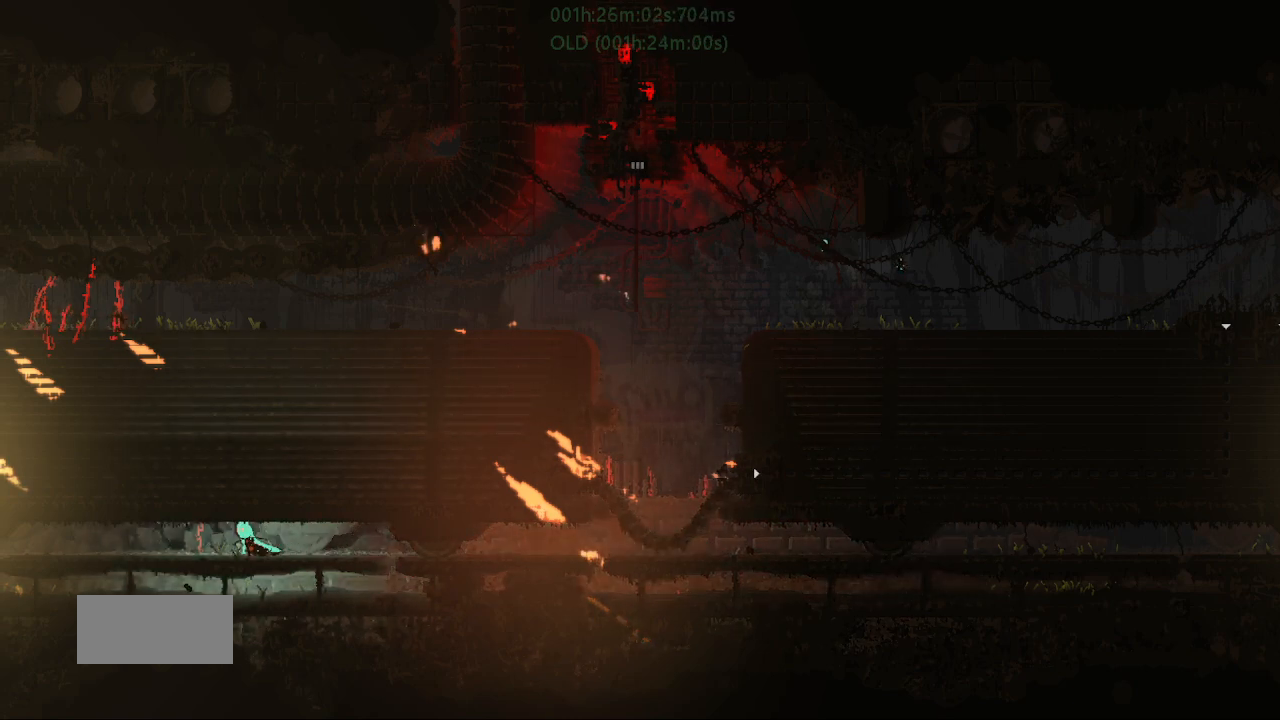
{"keys": ["left"], "events": [[183, "down", "down"], [217, "j", "down"], [333, "down", "up"], [367, "j", "up"]]}
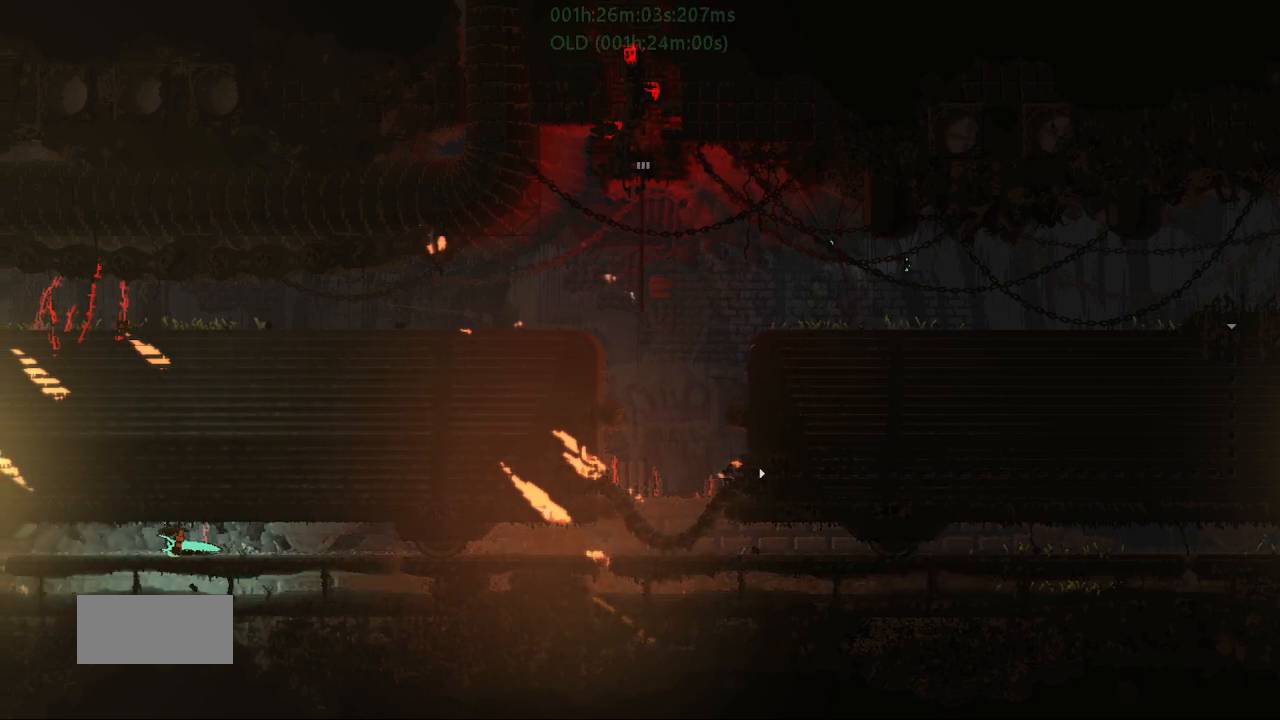
{"keys": ["left"], "events": [[250, "up", "down"], [383, "up", "up"]]}
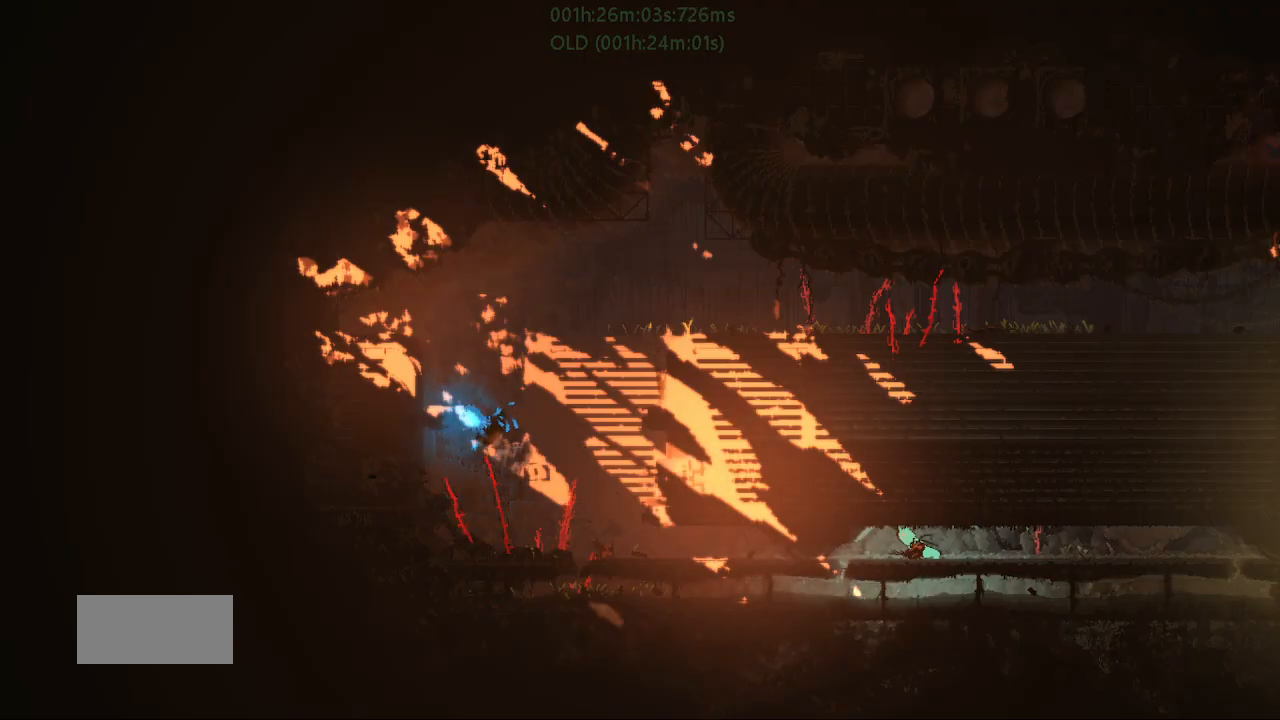
{"keys": ["left"], "events": []}
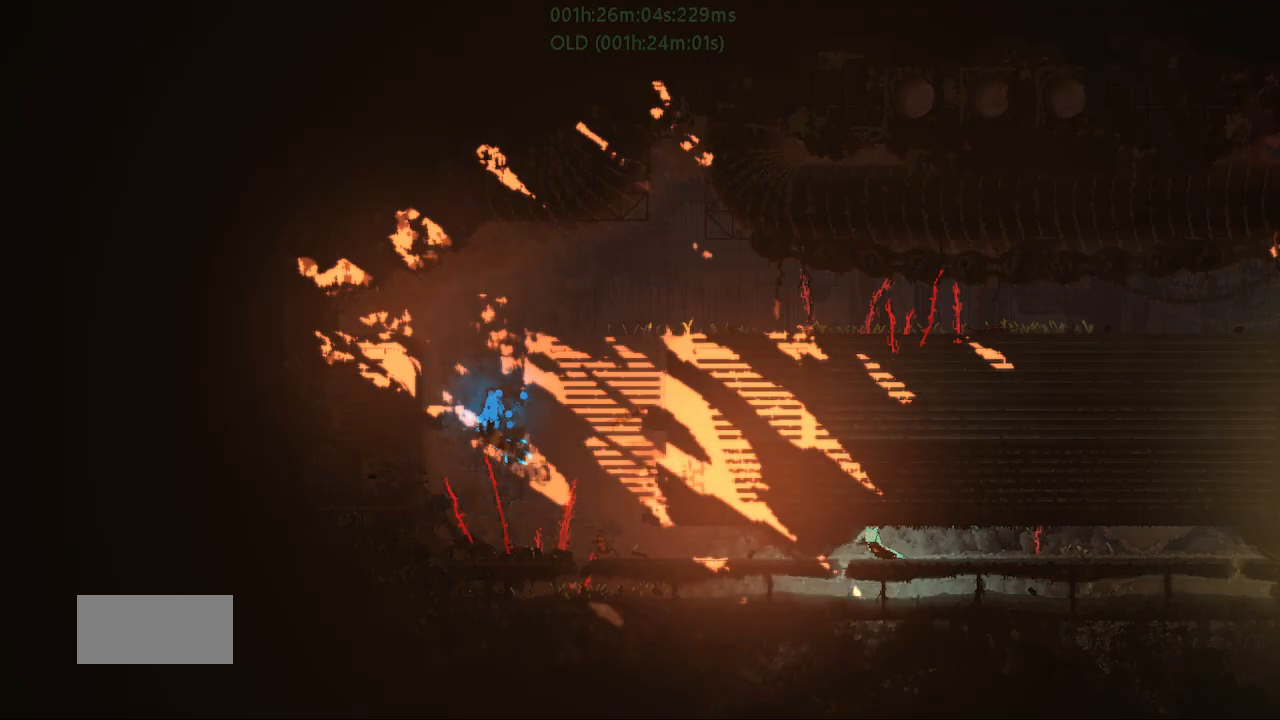
{"keys": ["left"], "events": [[333, "j", "down"], [483, "j", "up"]]}
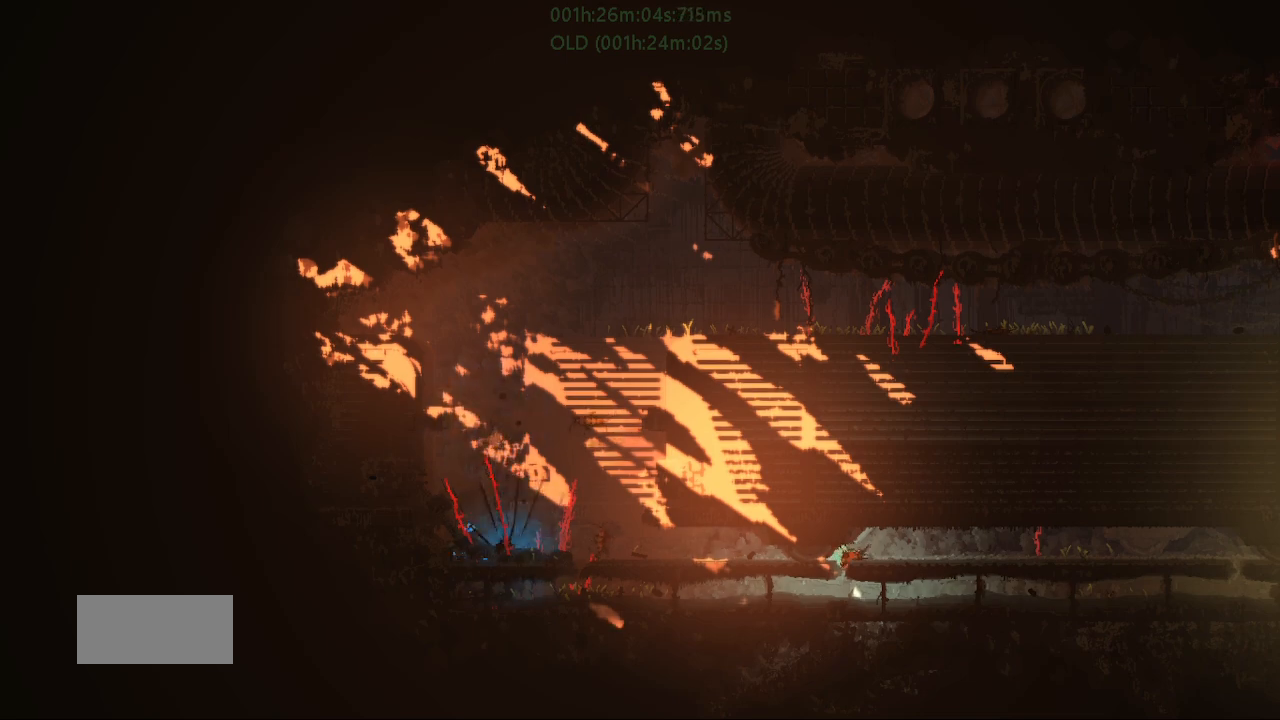
{"keys": ["left"], "events": []}
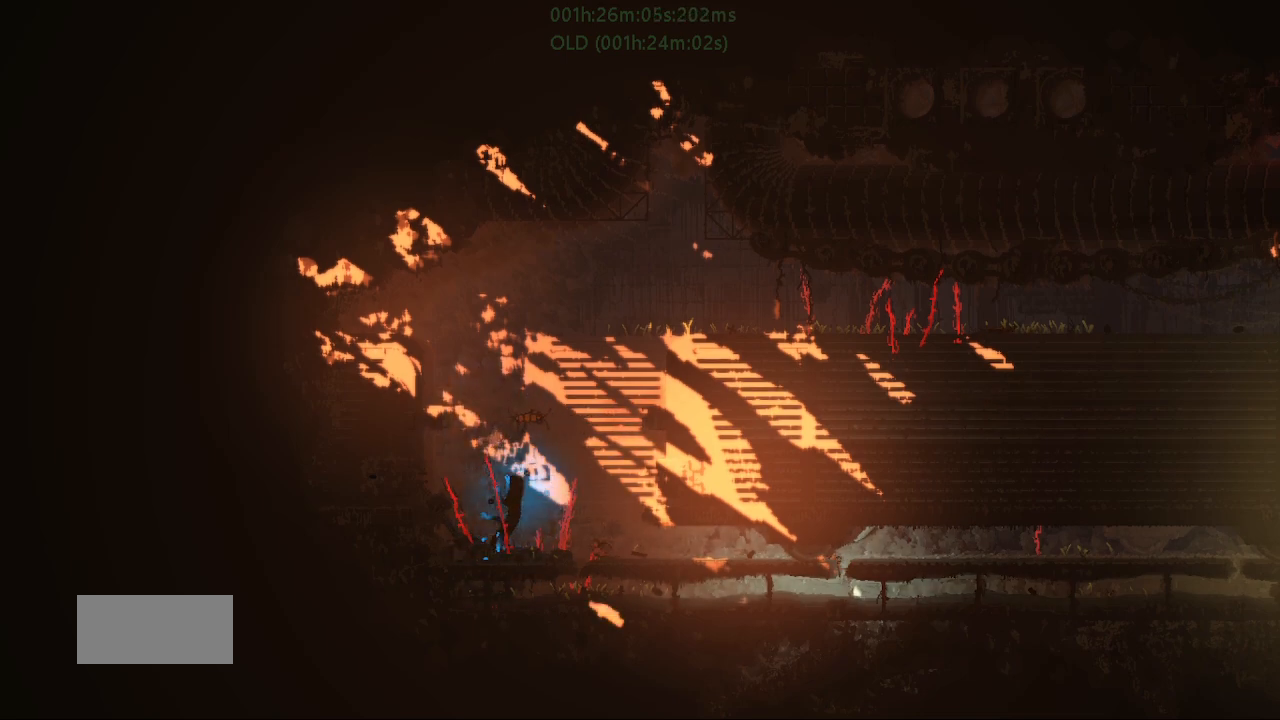
{"keys": ["left"], "events": []}
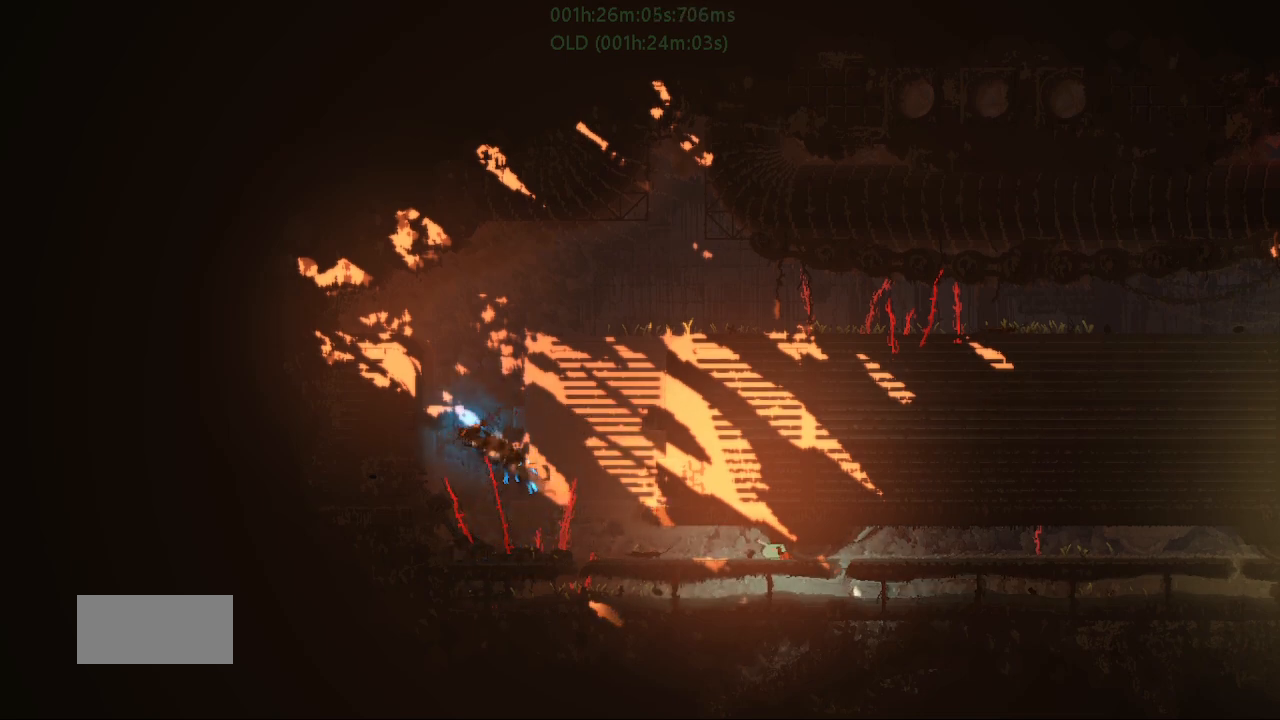
{"keys": ["left", "up"], "events": [[117, "j", "down"], [133, "up", "down"], [283, "j", "up"], [283, "up", "up"], [383, "up", "down"]]}
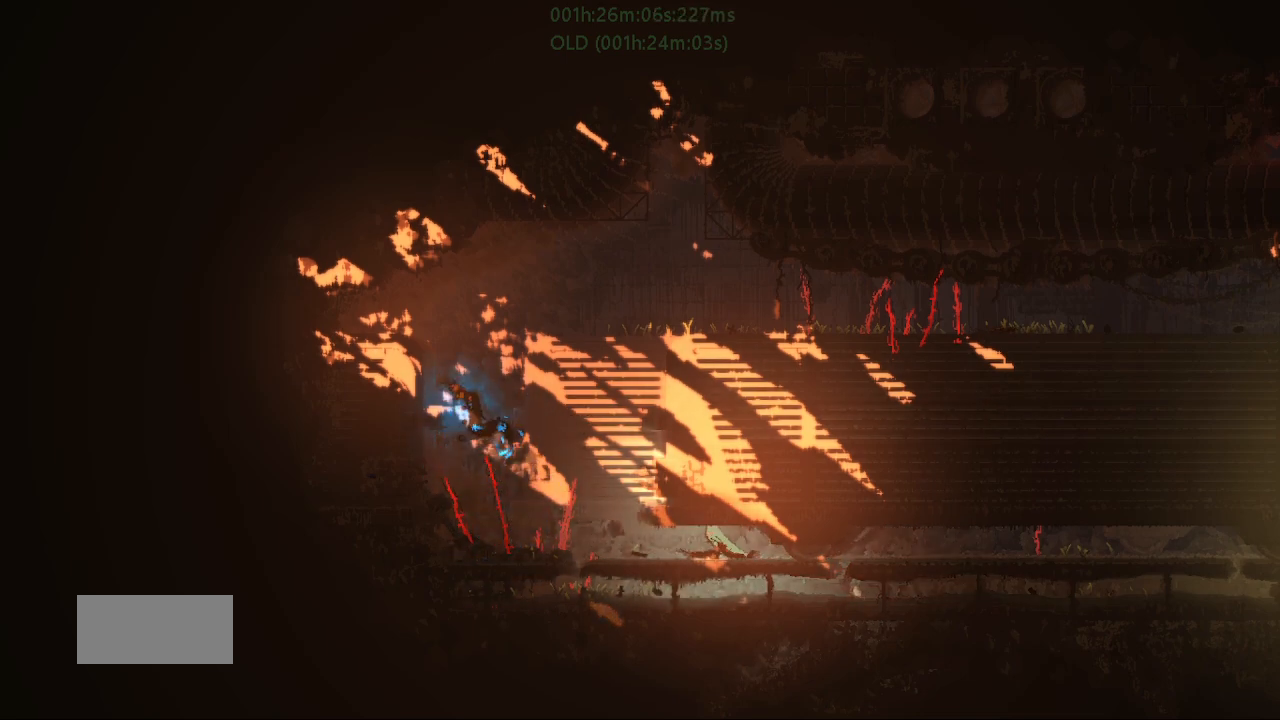
{"keys": ["left"], "events": [[33, "up", "up"]]}
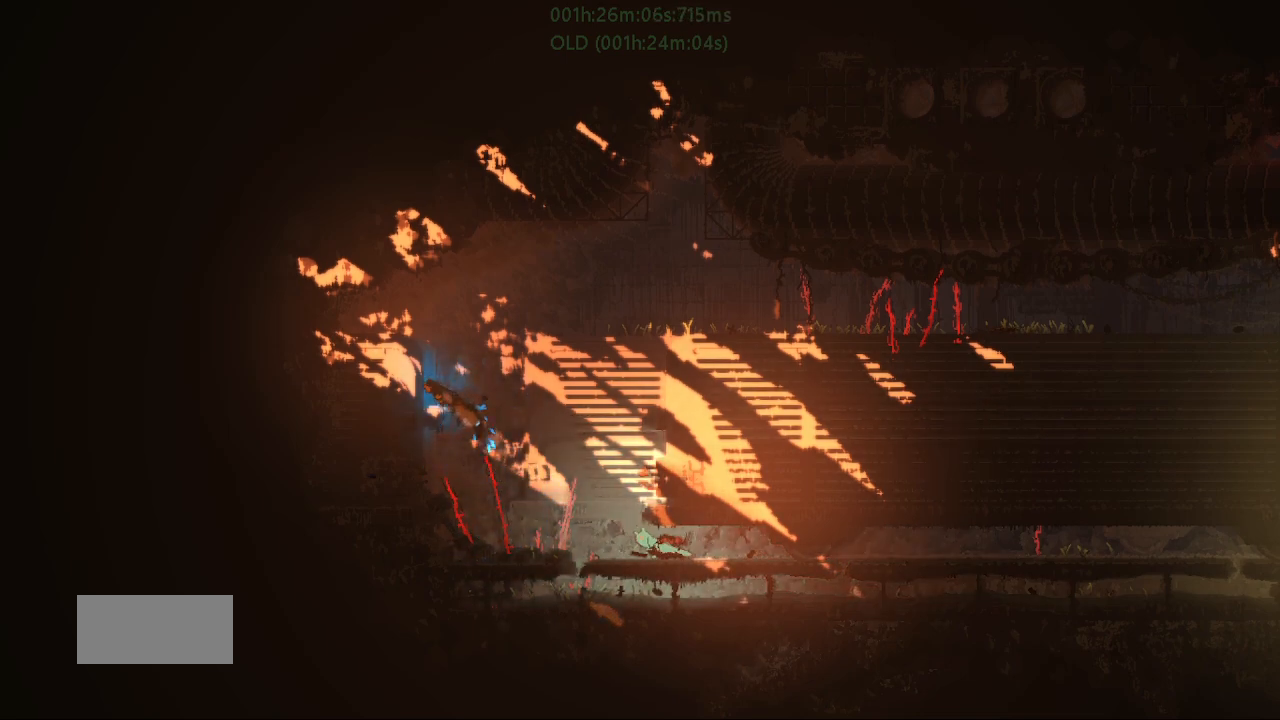
{"keys": [], "events": [[50, "j", "down"], [317, "j", "up"], [350, "left", "up"]]}
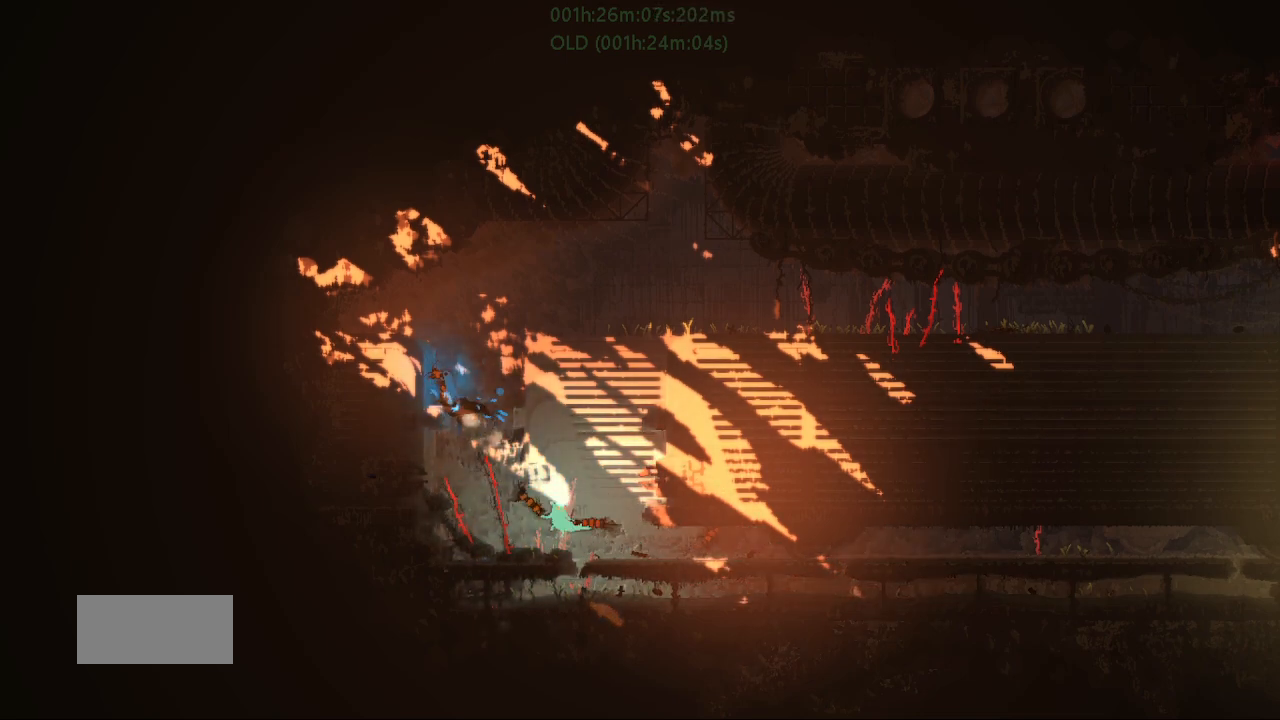
{"keys": ["right"], "events": [[167, "right", "down"], [183, "j", "down"], [467, "j", "up"]]}
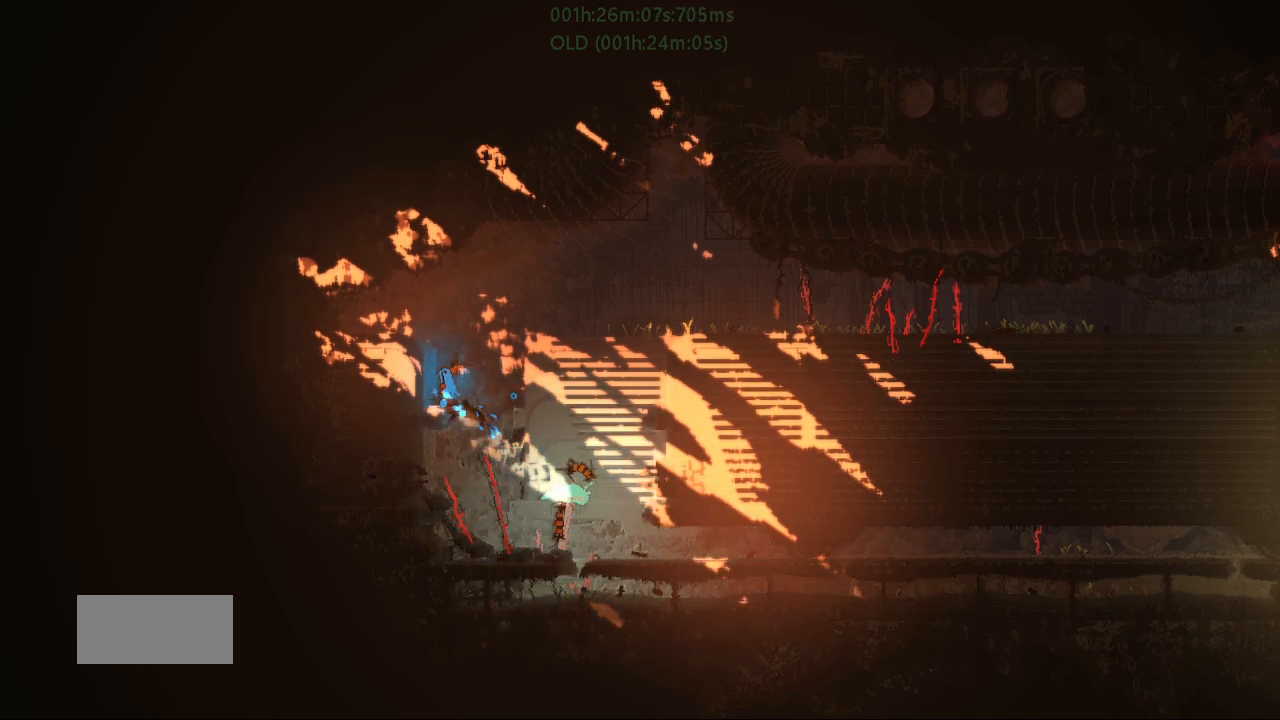
{"keys": [], "events": [[433, "right", "up"]]}